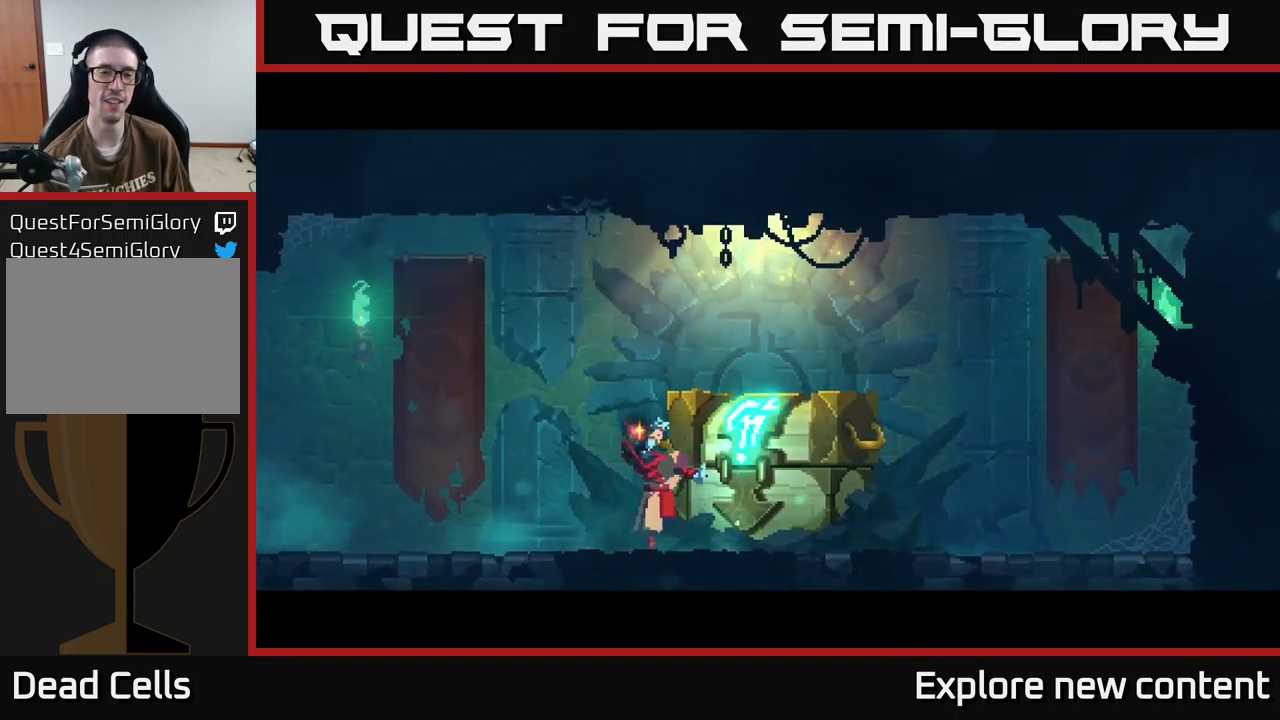
Gameplay with a controller (Xbox layout); each line is a JSON object with the inputs held at the frame after it (dt_ms = milliseconds from this image to that frame). "events" lists button and stick changes between this image and that frame as [ms after this image, input, new state], when the widget could be followed in between. Not read: L3.
{"dt_ms": 500, "buttons": [], "left_stick": "center", "right_stick": "center", "events": []}
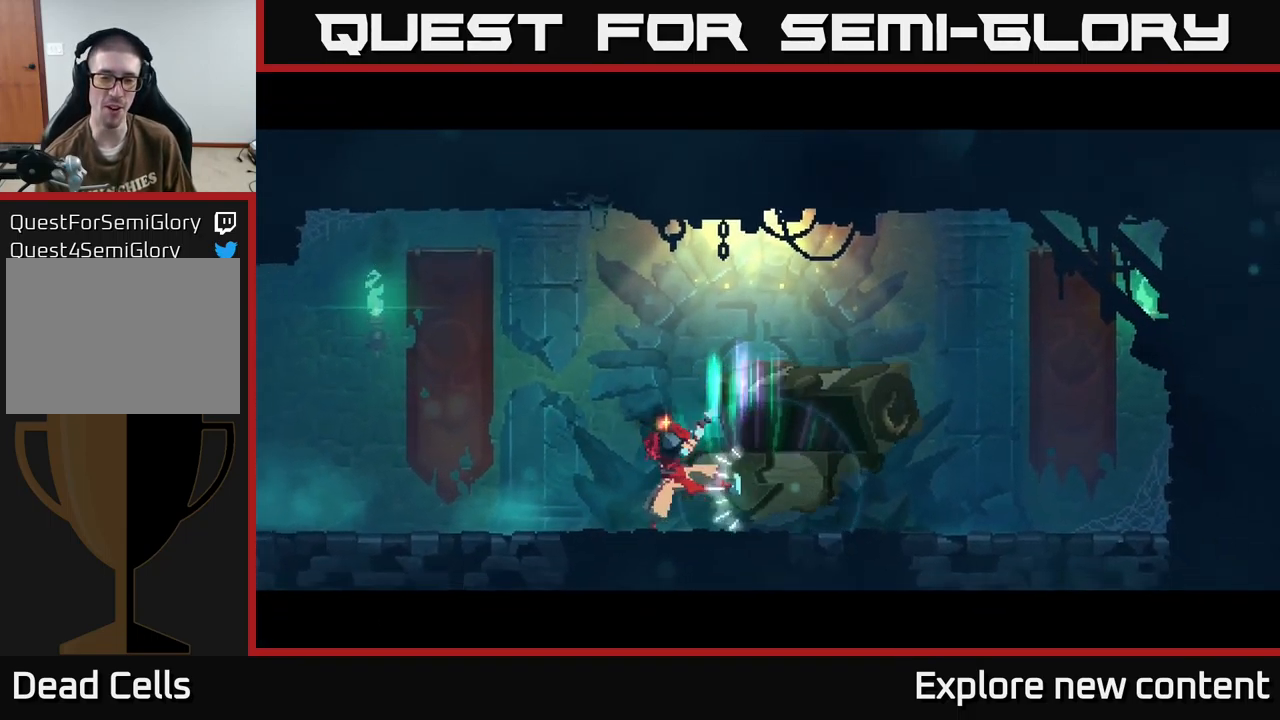
{"dt_ms": 500, "buttons": [], "left_stick": "center", "right_stick": "center", "events": []}
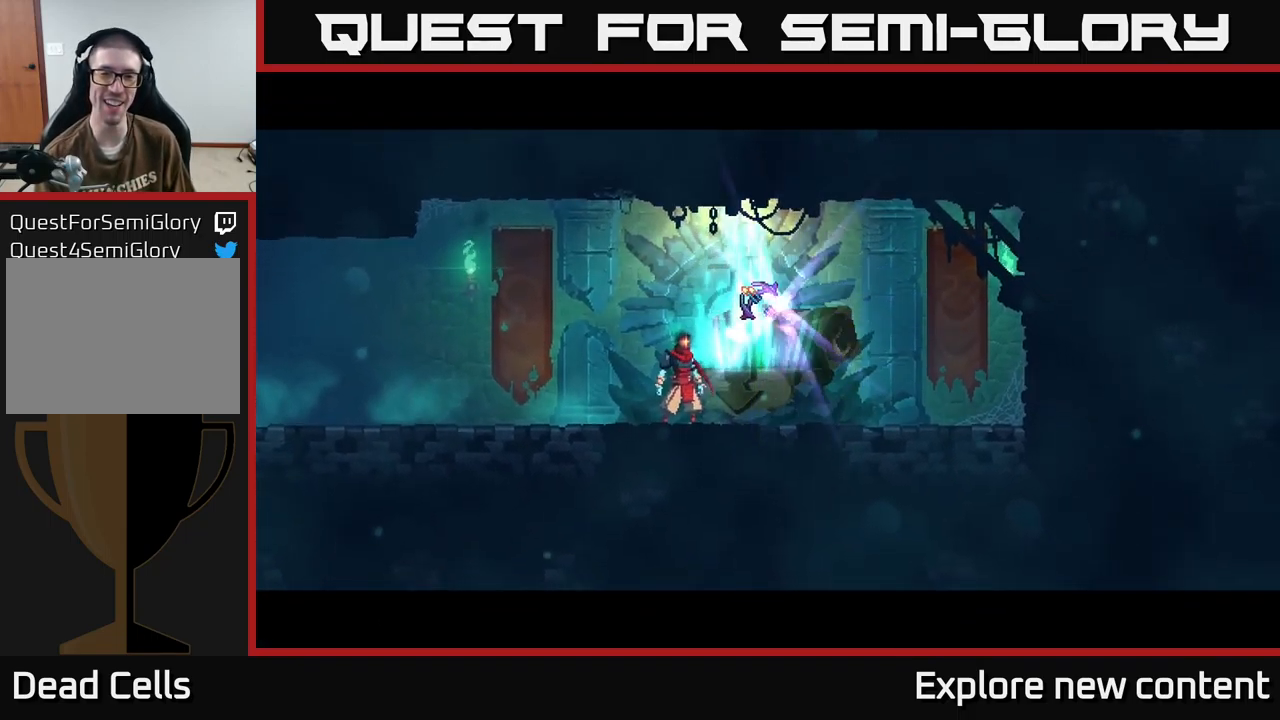
{"dt_ms": 500, "buttons": [], "left_stick": "left", "right_stick": "center", "events": [[416, "left_stick", "left"]]}
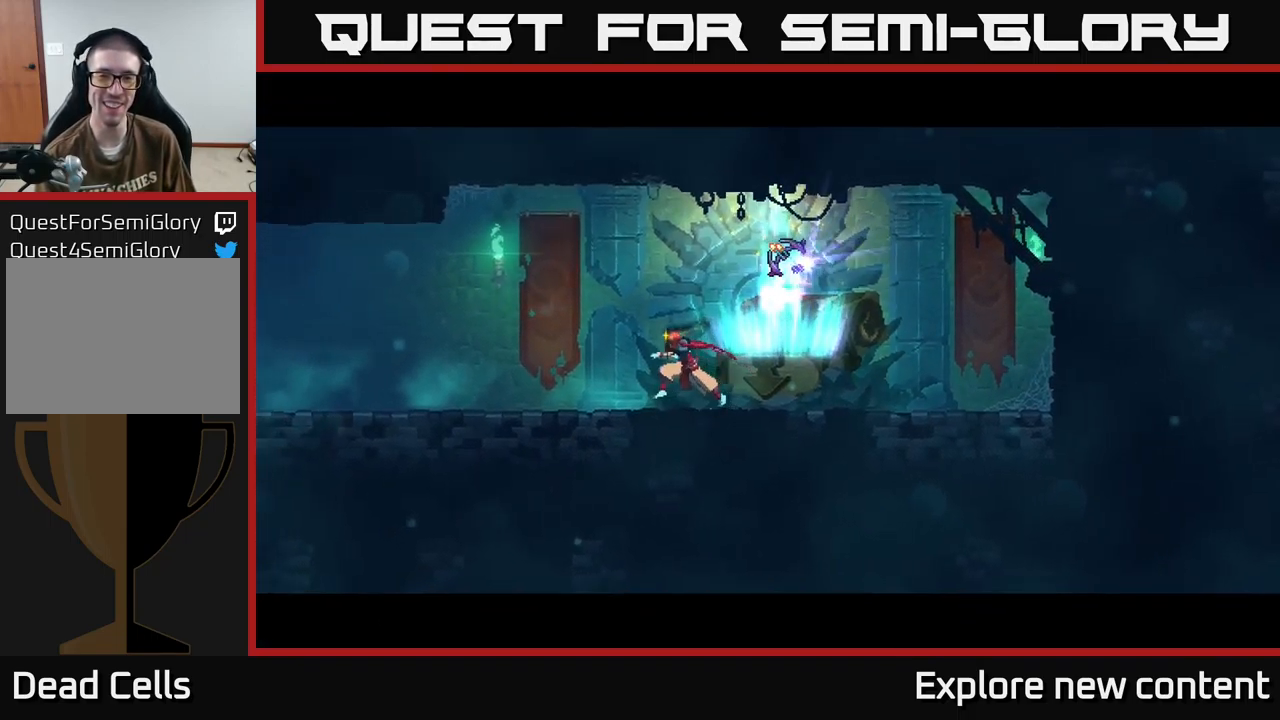
{"dt_ms": 500, "buttons": [], "left_stick": "center", "right_stick": "center", "events": [[33, "left_stick", "center"], [233, "left_stick", "up"], [333, "left_stick", "center"]]}
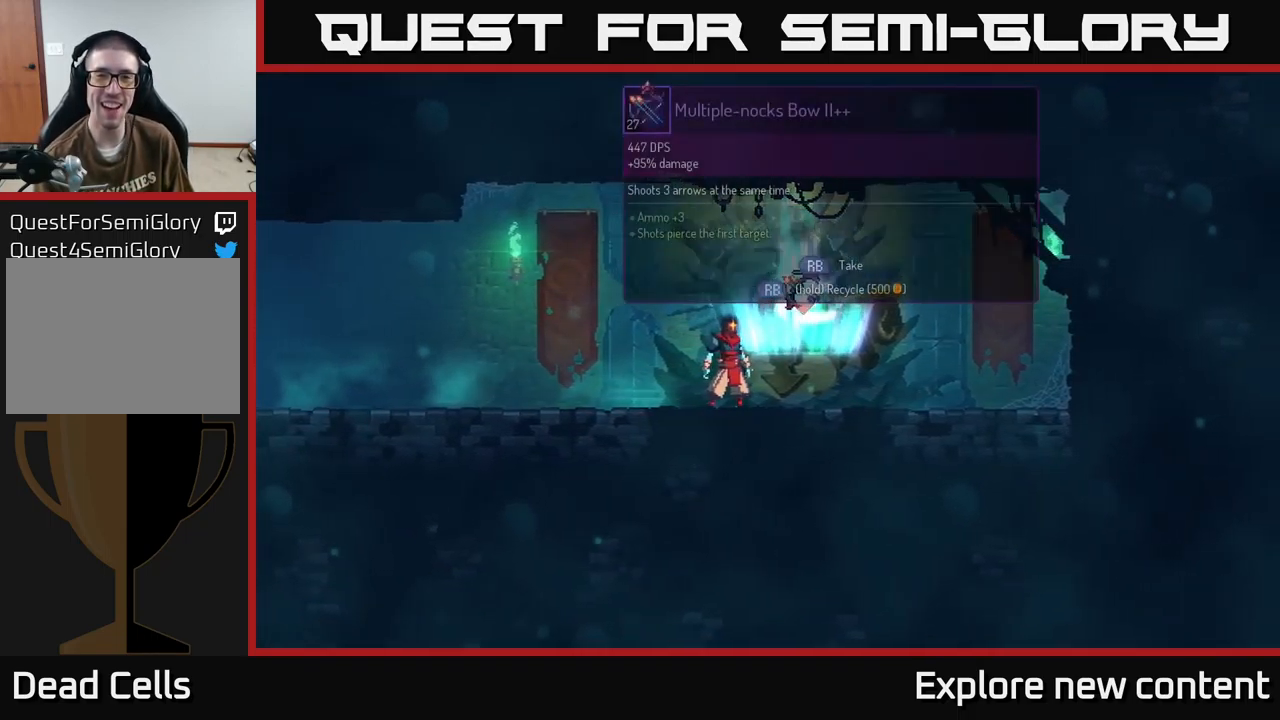
{"dt_ms": 500, "buttons": ["R1"], "left_stick": "center", "right_stick": "center", "events": [[150, "R1", "down"]]}
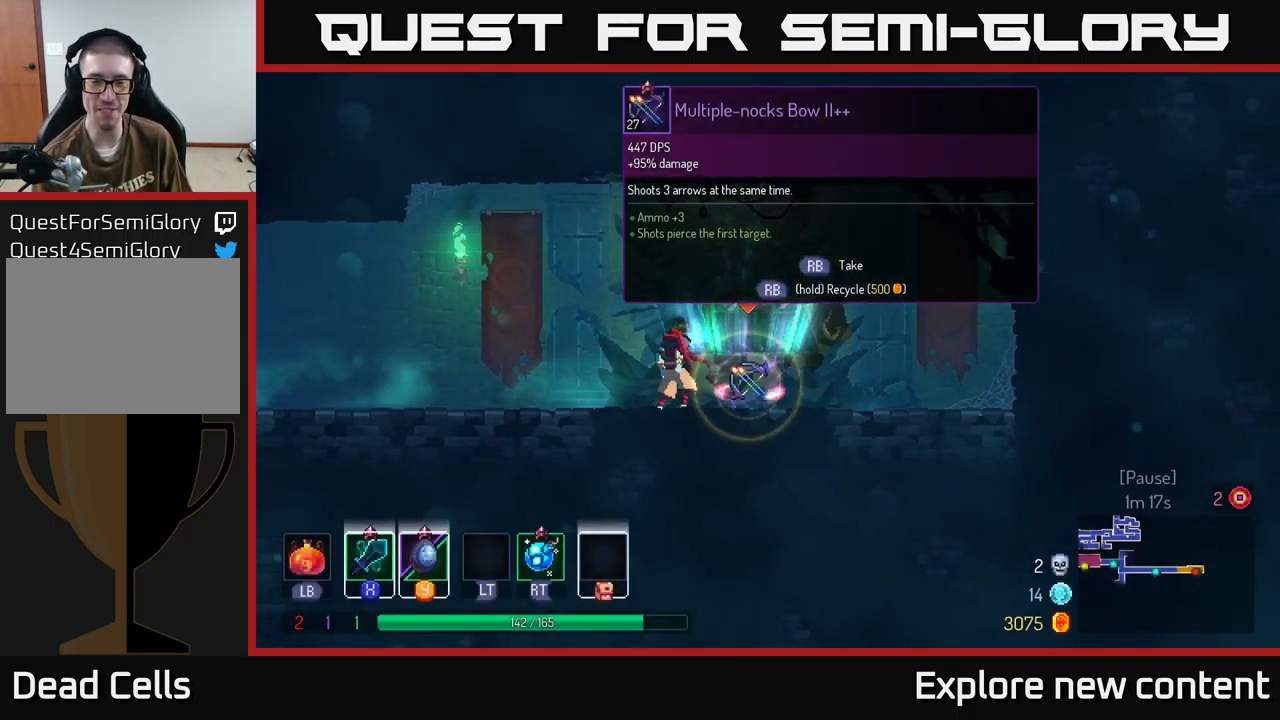
{"dt_ms": 500, "buttons": ["R1"], "left_stick": "center", "right_stick": "center", "events": []}
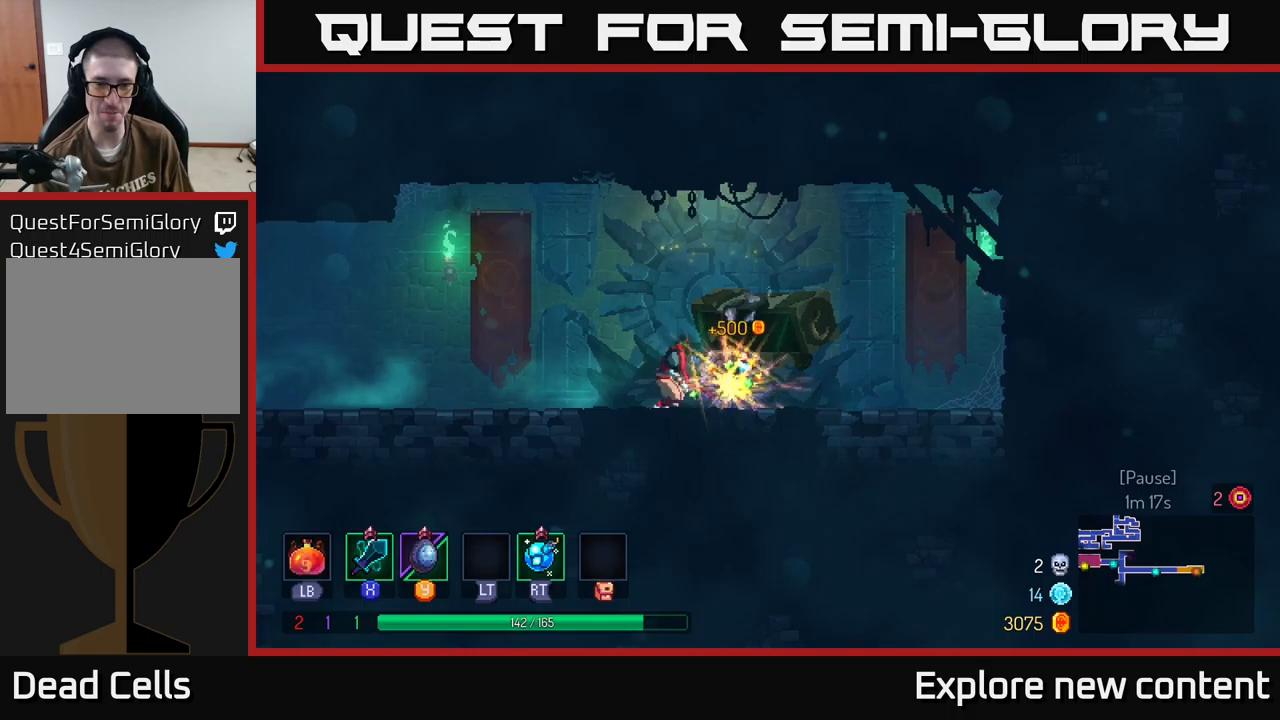
{"dt_ms": 500, "buttons": [], "left_stick": "left", "right_stick": "center", "events": [[50, "left_stick", "left"], [83, "R1", "up"], [383, "B", "down"], [500, "B", "up"]]}
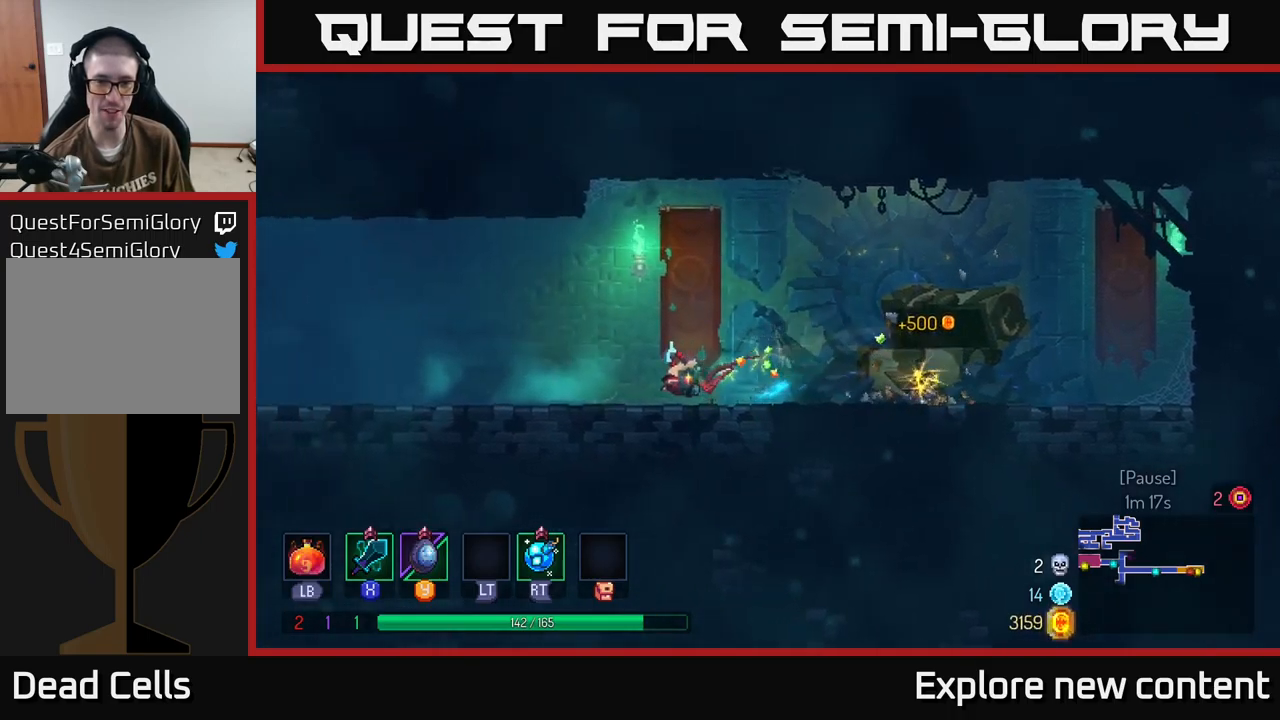
{"dt_ms": 500, "buttons": [], "left_stick": "left", "right_stick": "center", "events": [[317, "A", "down"], [367, "A", "up"]]}
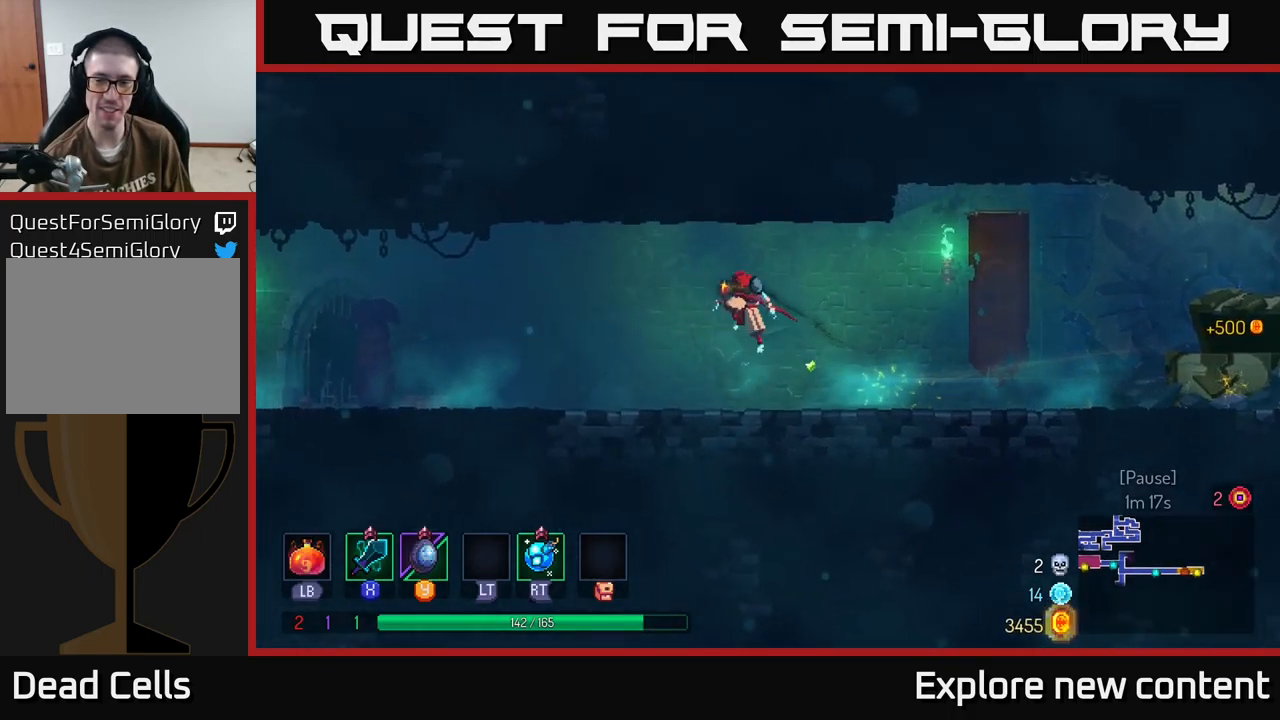
{"dt_ms": 500, "buttons": [], "left_stick": "left", "right_stick": "center", "events": [[283, "B", "down"], [433, "B", "up"]]}
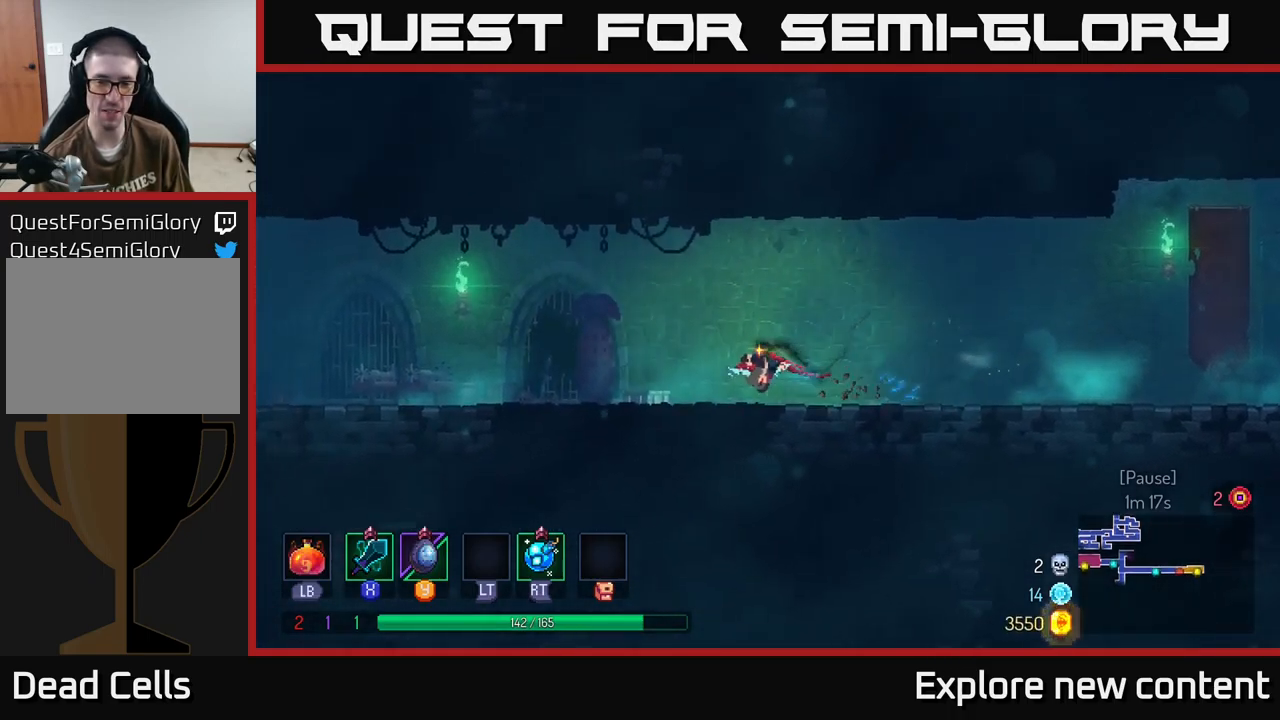
{"dt_ms": 500, "buttons": [], "left_stick": "left", "right_stick": "center", "events": [[100, "A", "down"], [183, "A", "up"]]}
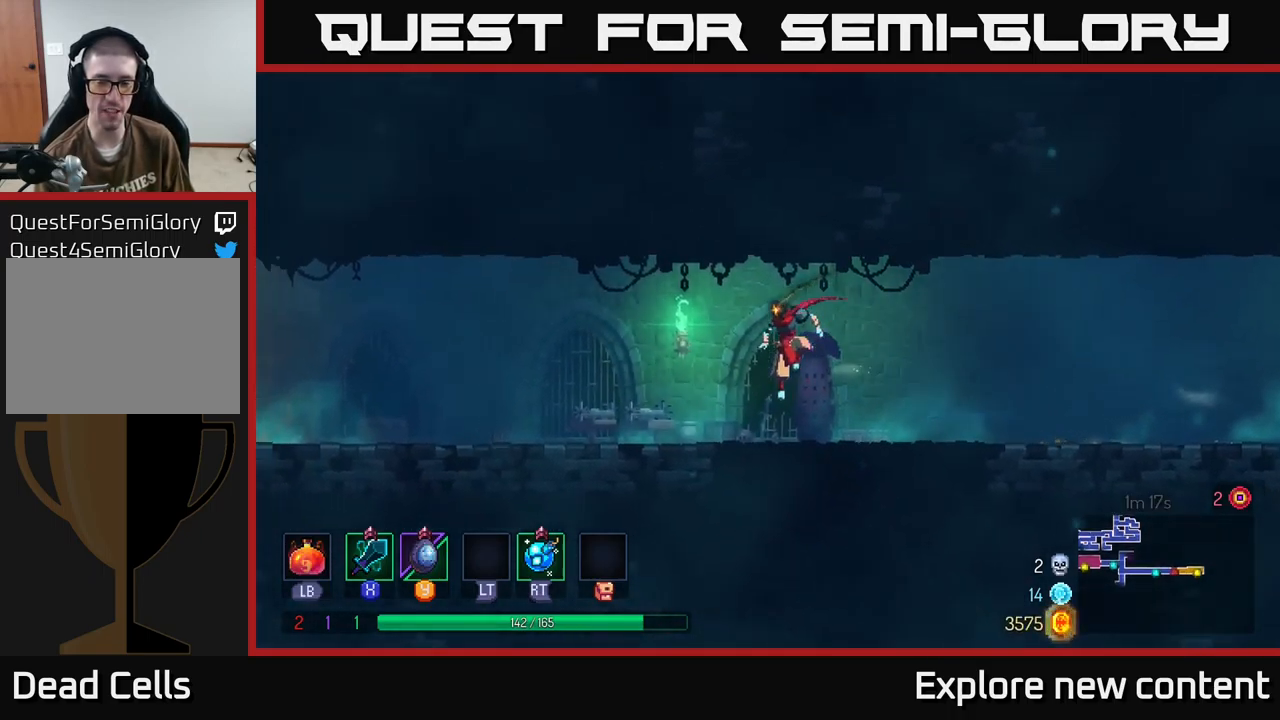
{"dt_ms": 500, "buttons": ["A"], "left_stick": "left", "right_stick": "center", "events": [[100, "B", "down"], [283, "B", "up"], [500, "A", "down"]]}
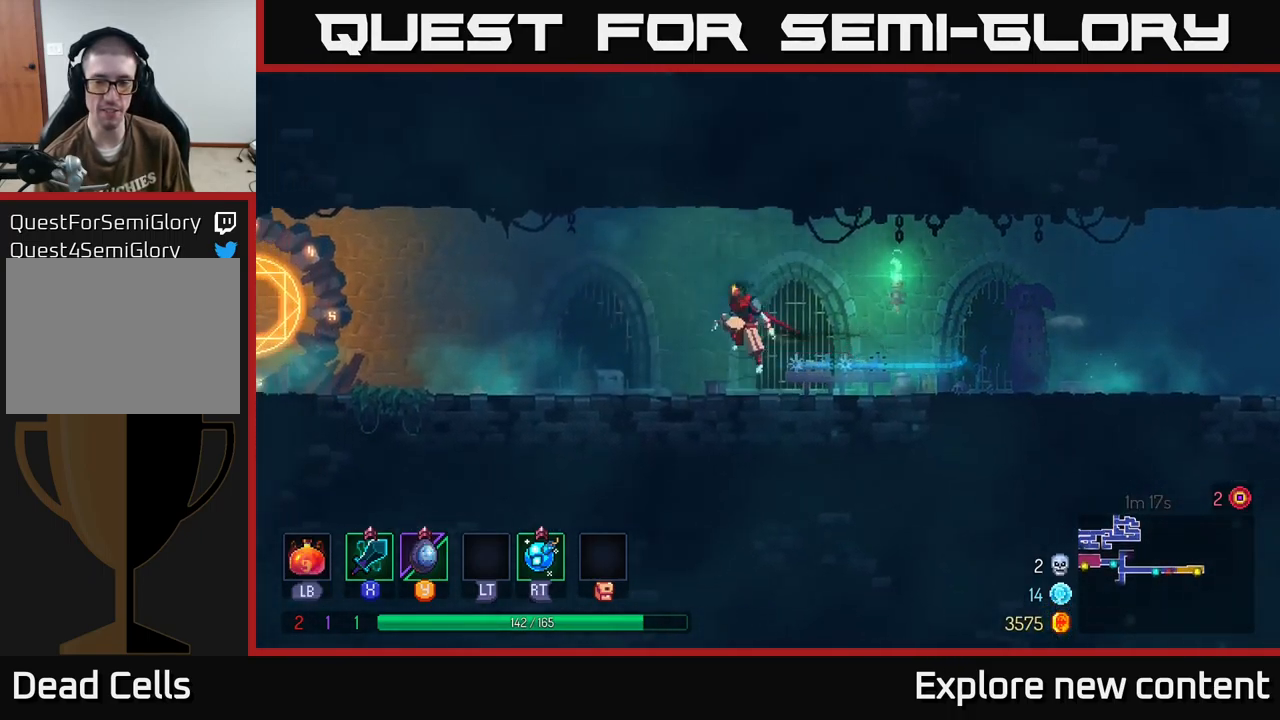
{"dt_ms": 500, "buttons": ["B"], "left_stick": "left", "right_stick": "center", "events": [[117, "A", "up"], [500, "B", "down"]]}
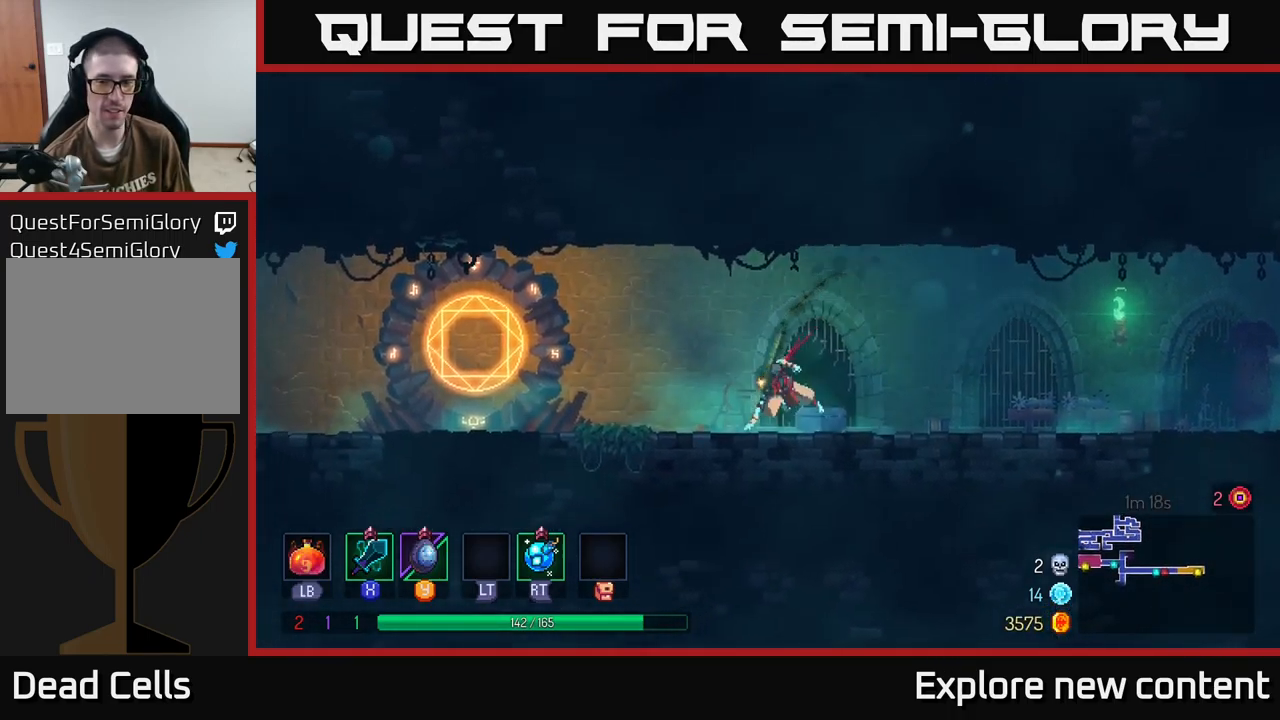
{"dt_ms": 500, "buttons": [], "left_stick": "left", "right_stick": "center", "events": [[233, "B", "up"]]}
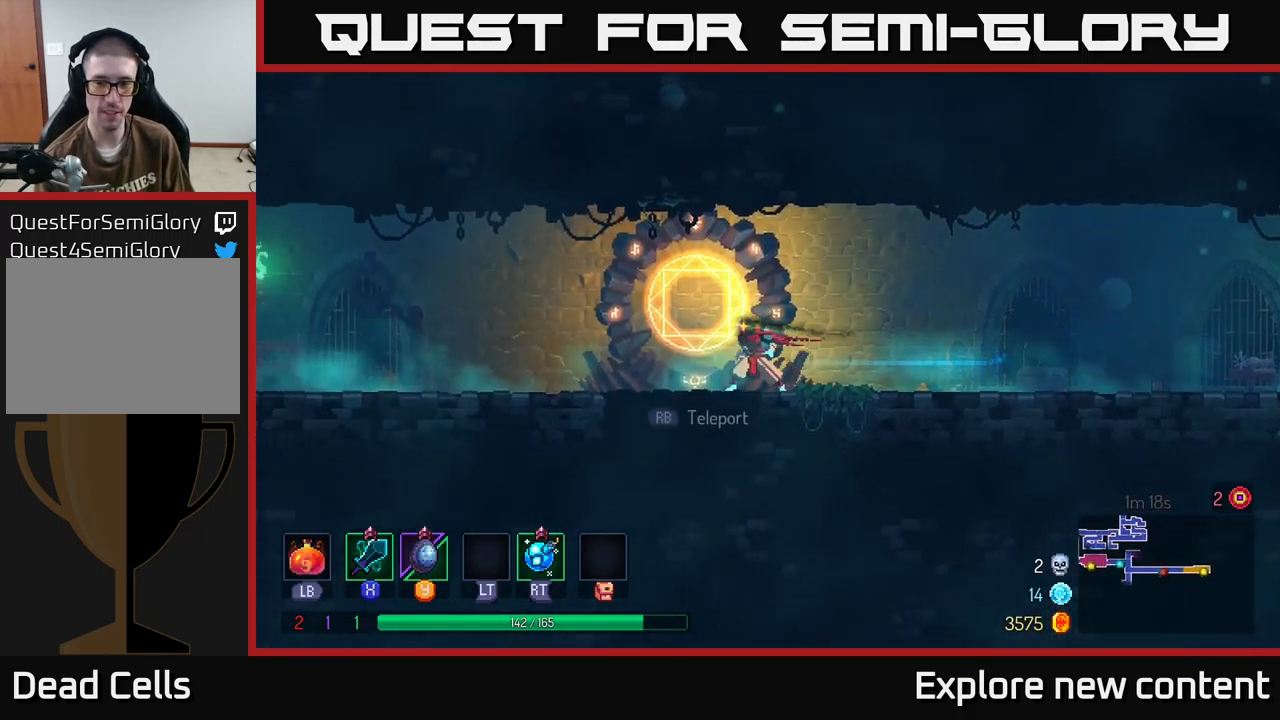
{"dt_ms": 500, "buttons": ["A"], "left_stick": "left", "right_stick": "center", "events": [[400, "A", "down"]]}
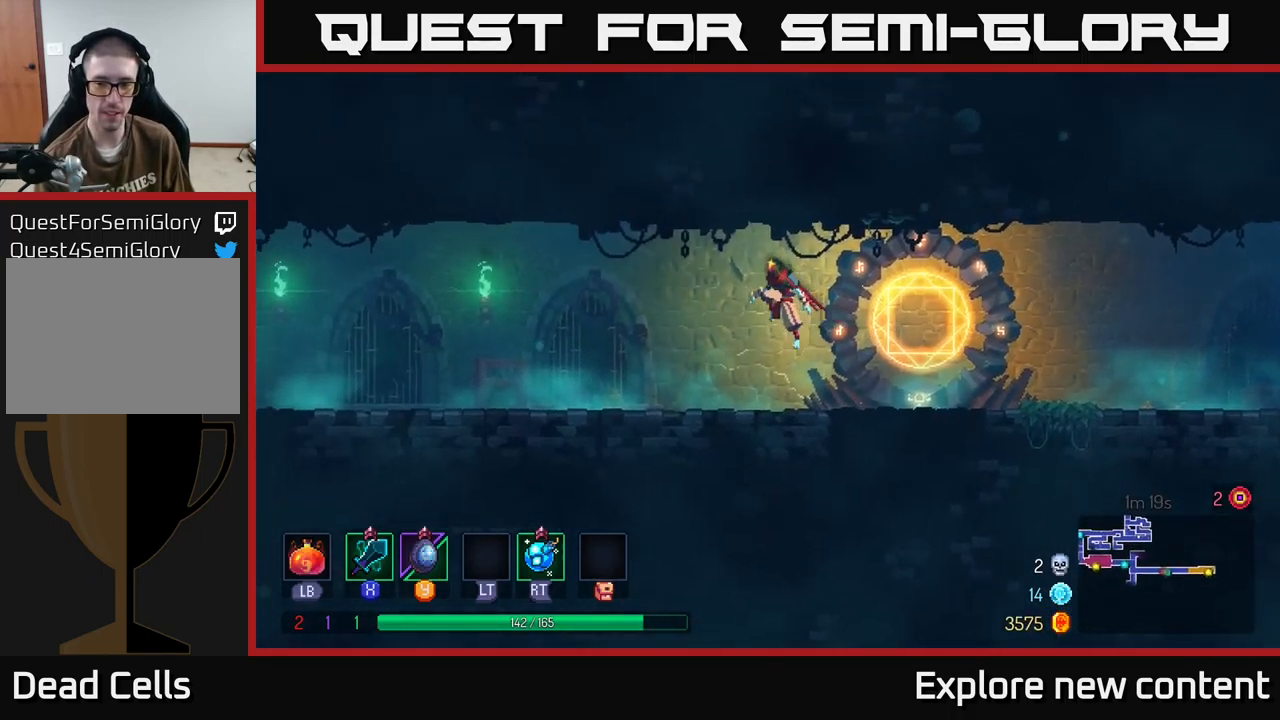
{"dt_ms": 500, "buttons": ["B"], "left_stick": "left", "right_stick": "center", "events": [[67, "A", "up"], [400, "B", "down"]]}
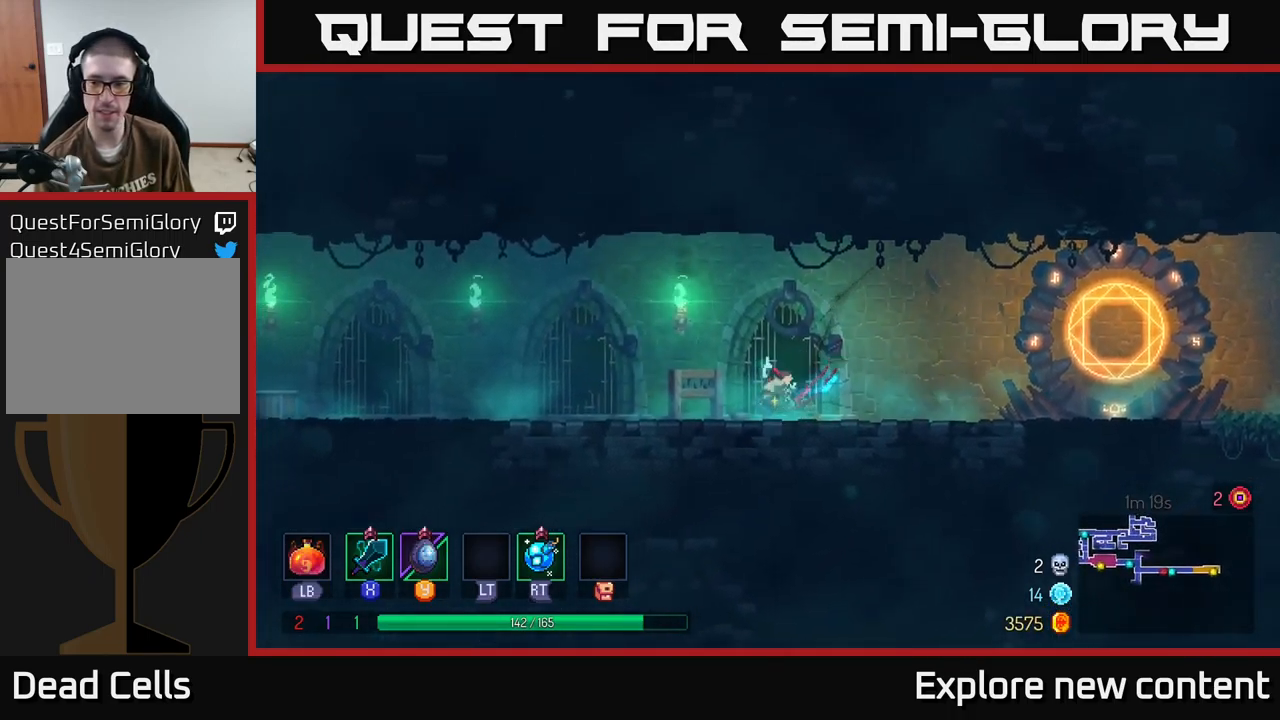
{"dt_ms": 500, "buttons": [], "left_stick": "left", "right_stick": "center", "events": [[100, "B", "up"], [217, "A", "down"], [400, "A", "up"]]}
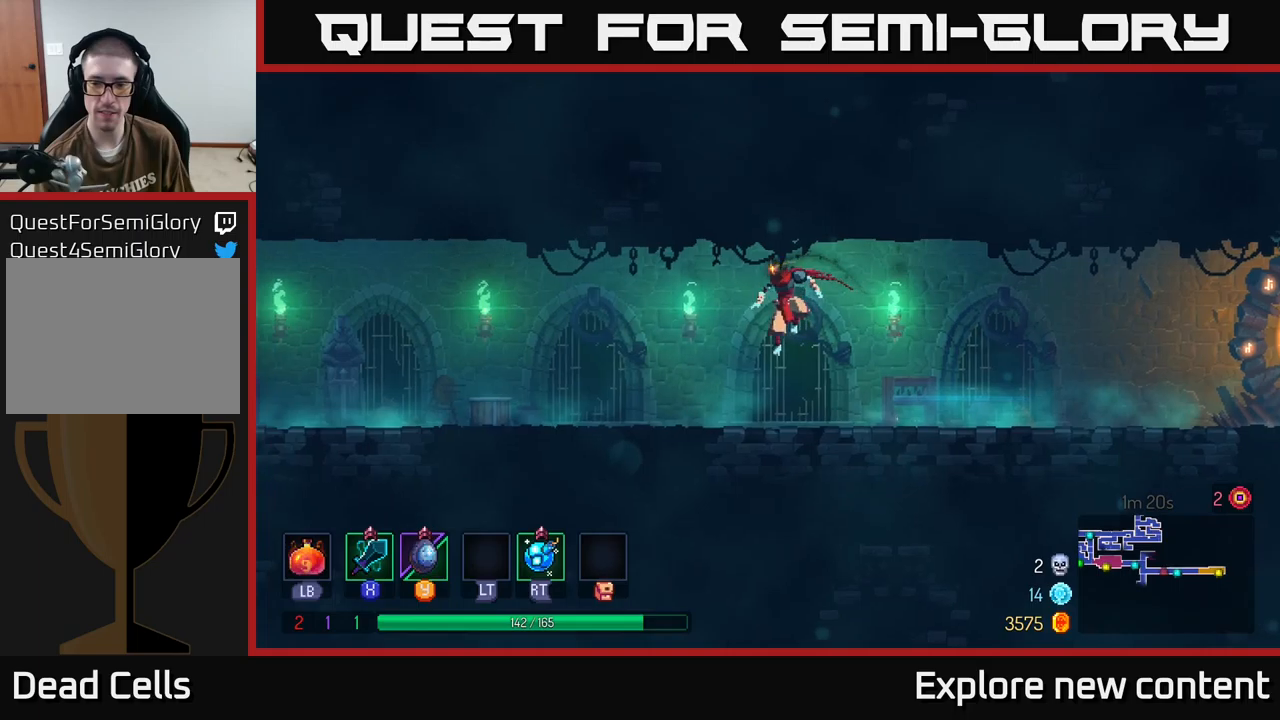
{"dt_ms": 500, "buttons": ["B"], "left_stick": "left", "right_stick": "center", "events": [[134, "B", "down"], [367, "B", "up"], [417, "B", "down"]]}
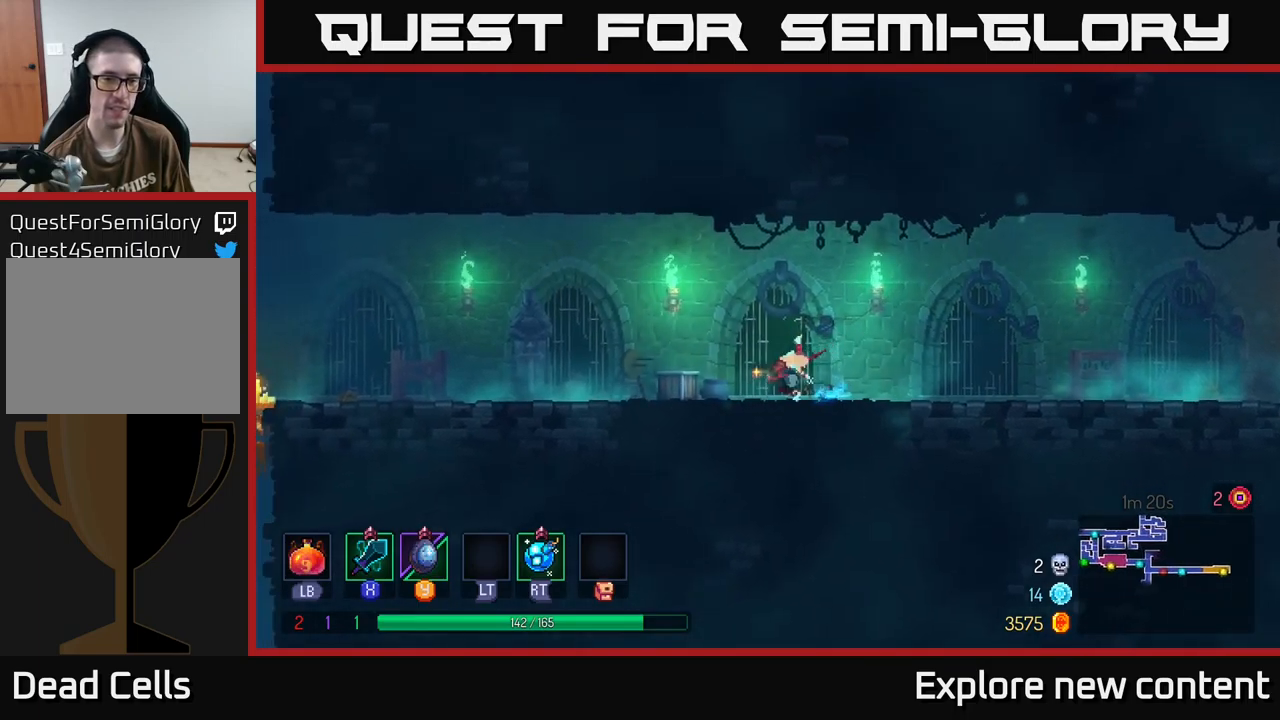
{"dt_ms": 500, "buttons": [], "left_stick": "left", "right_stick": "center", "events": [[84, "B", "up"], [184, "A", "down"], [334, "A", "up"]]}
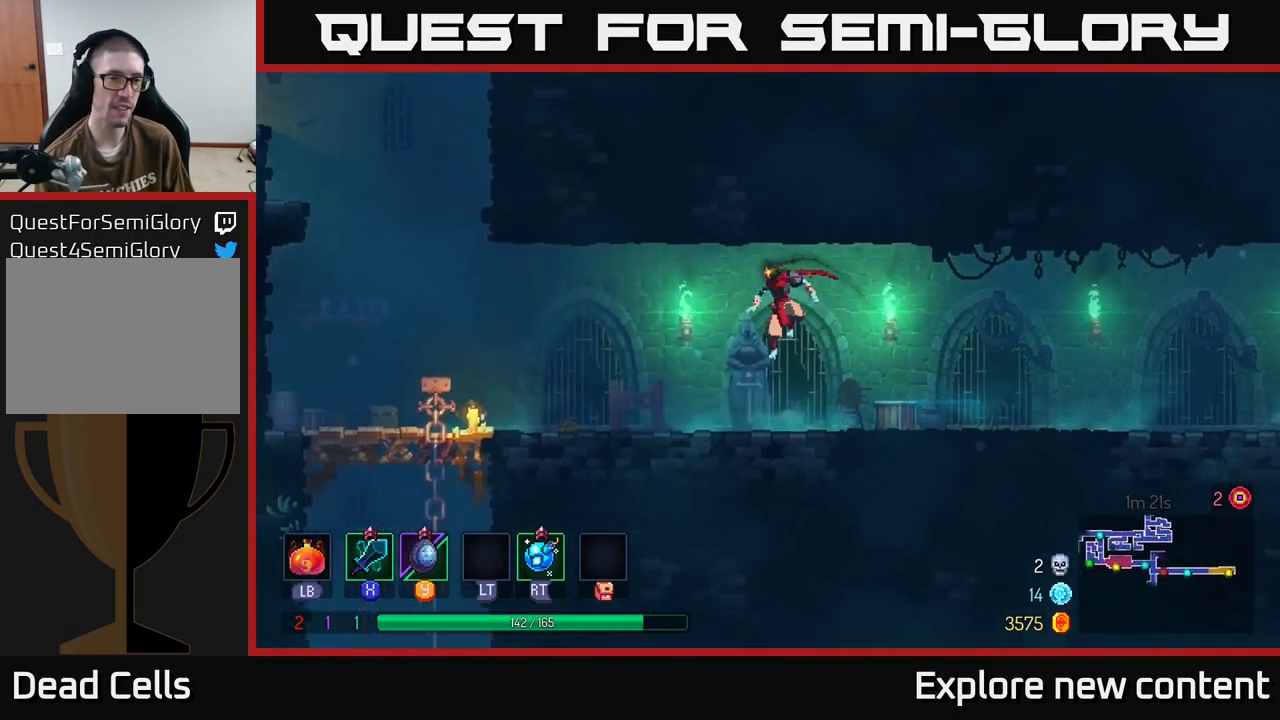
{"dt_ms": 500, "buttons": ["B"], "left_stick": "left", "right_stick": "center", "events": [[267, "B", "down"]]}
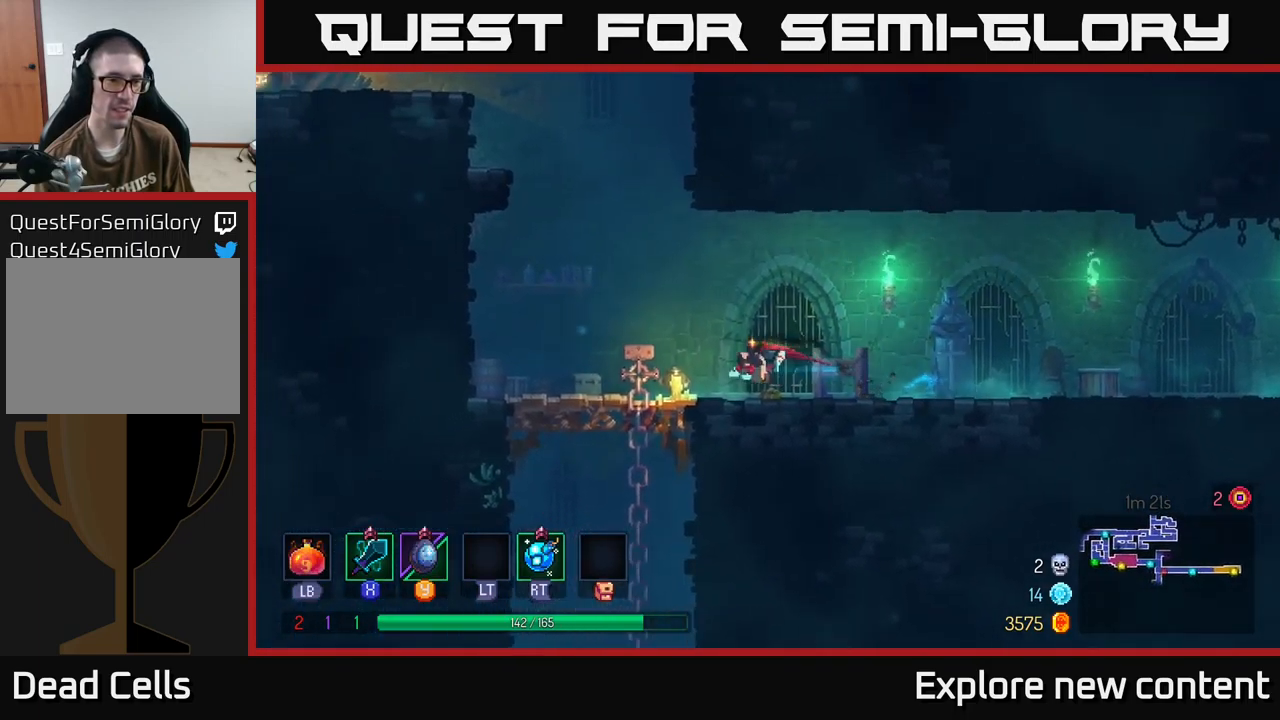
{"dt_ms": 500, "buttons": ["A"], "left_stick": "left", "right_stick": "center", "events": [[50, "B", "up"], [217, "A", "down"], [350, "A", "up"], [434, "A", "down"]]}
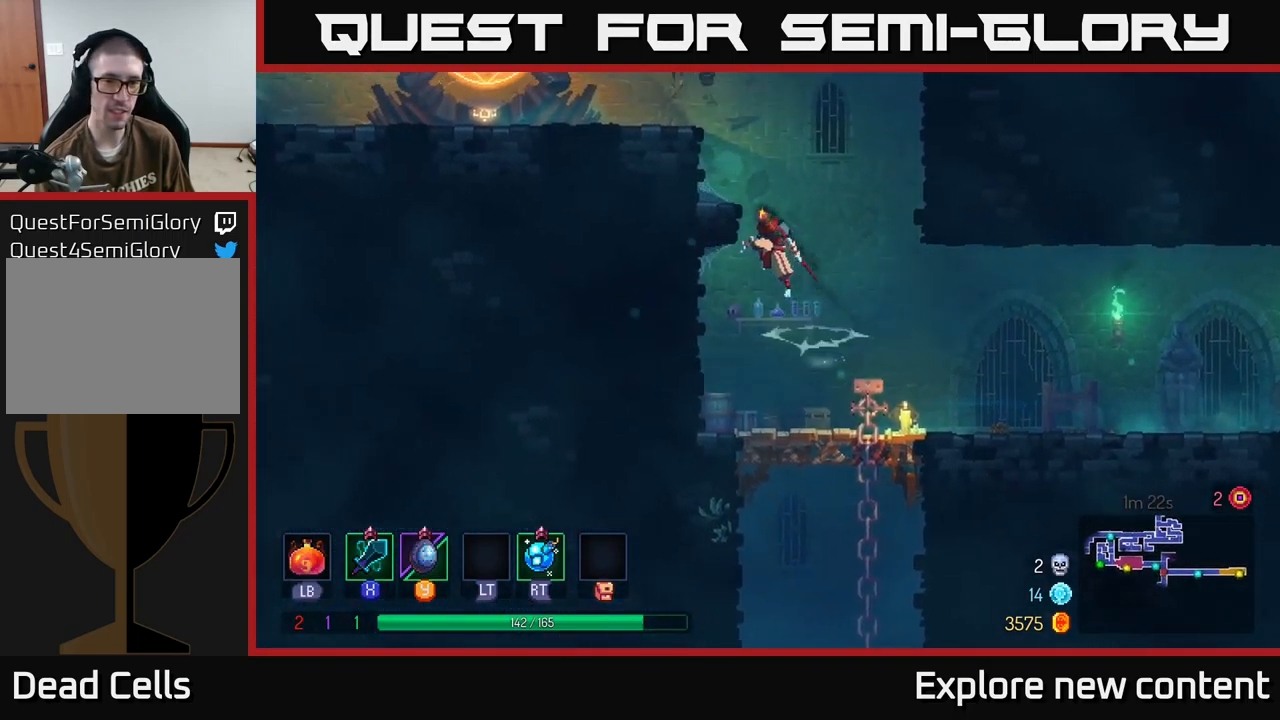
{"dt_ms": 500, "buttons": [], "left_stick": "left", "right_stick": "center", "events": [[200, "A", "up"], [317, "A", "down"], [484, "A", "up"]]}
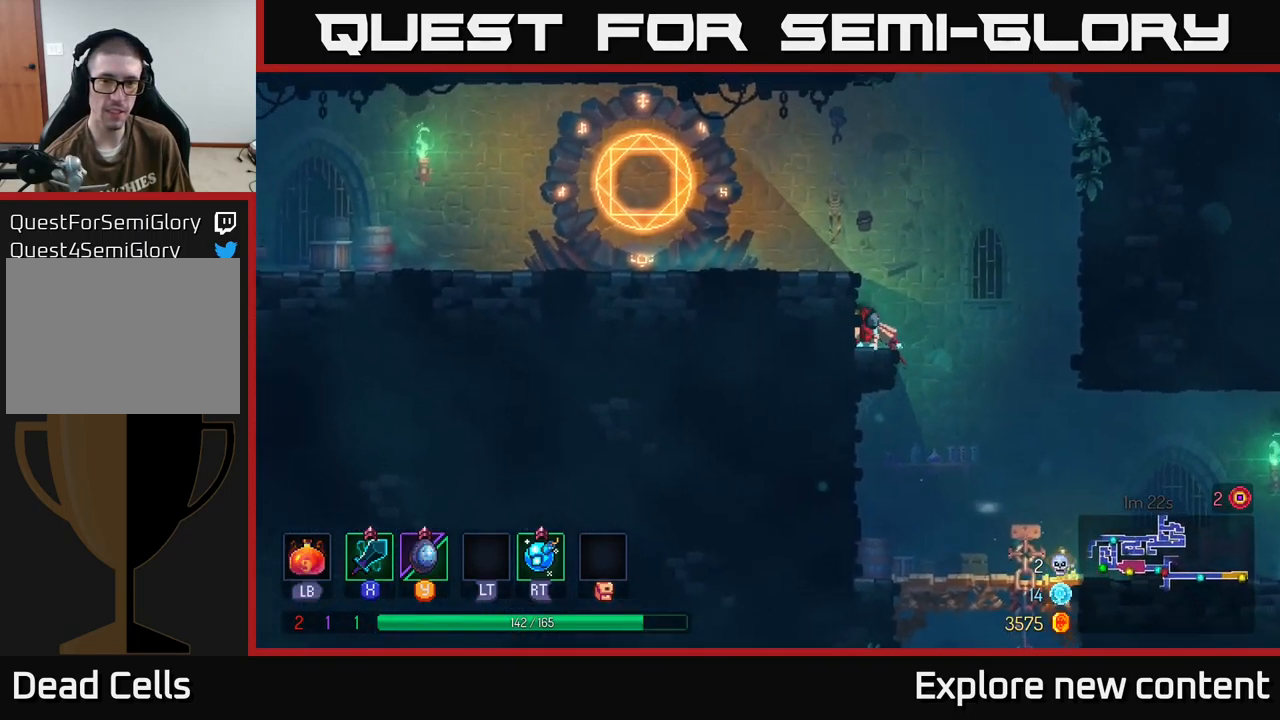
{"dt_ms": 500, "buttons": ["A"], "left_stick": "up-left", "right_stick": "center", "events": [[134, "A", "down"], [217, "left_stick", "up-left"], [250, "A", "up"], [484, "A", "down"]]}
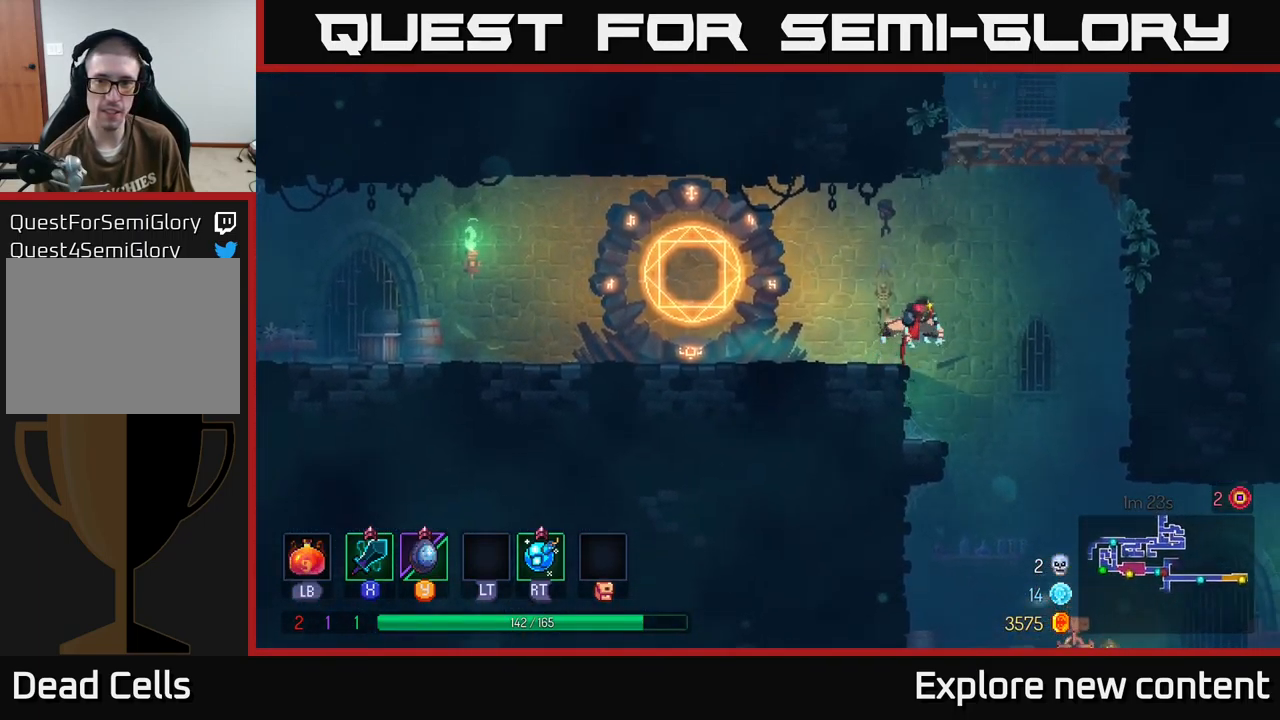
{"dt_ms": 500, "buttons": ["A"], "left_stick": "up", "right_stick": "center", "events": [[34, "left_stick", "up"], [150, "A", "up"], [284, "A", "down"]]}
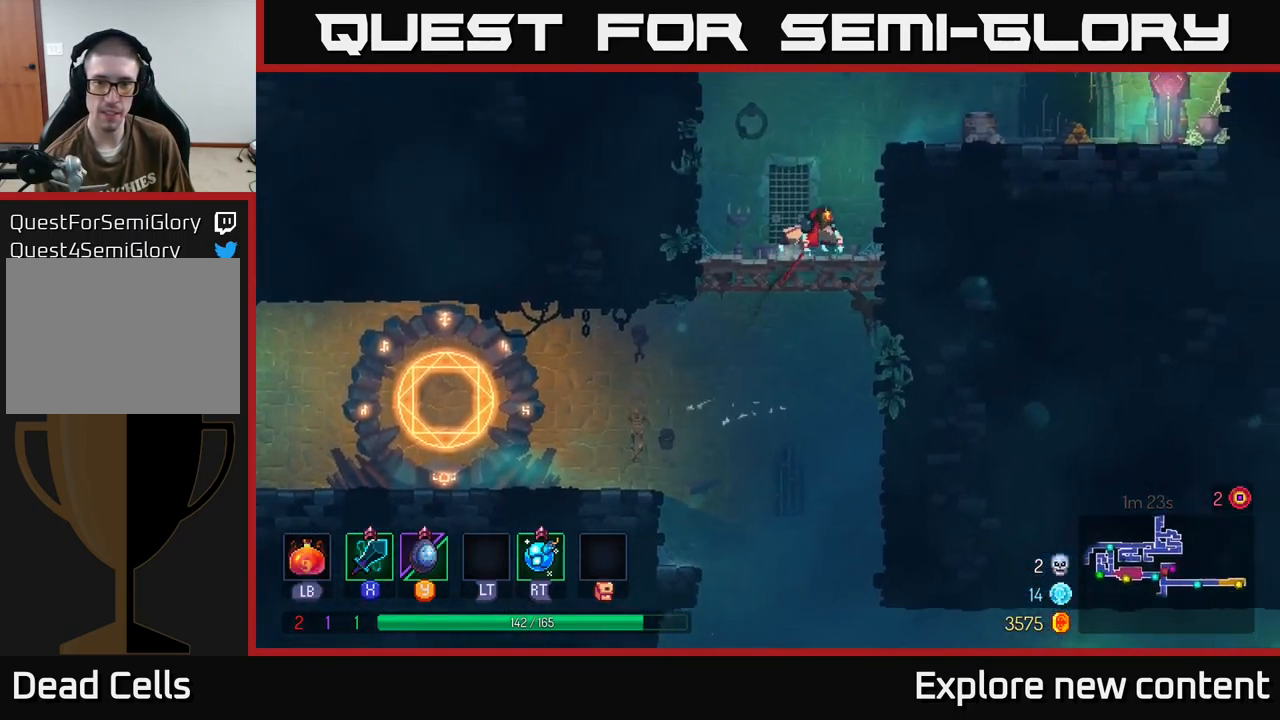
{"dt_ms": 500, "buttons": [], "left_stick": "up", "right_stick": "center", "events": [[17, "A", "up"], [267, "A", "down"], [434, "A", "up"]]}
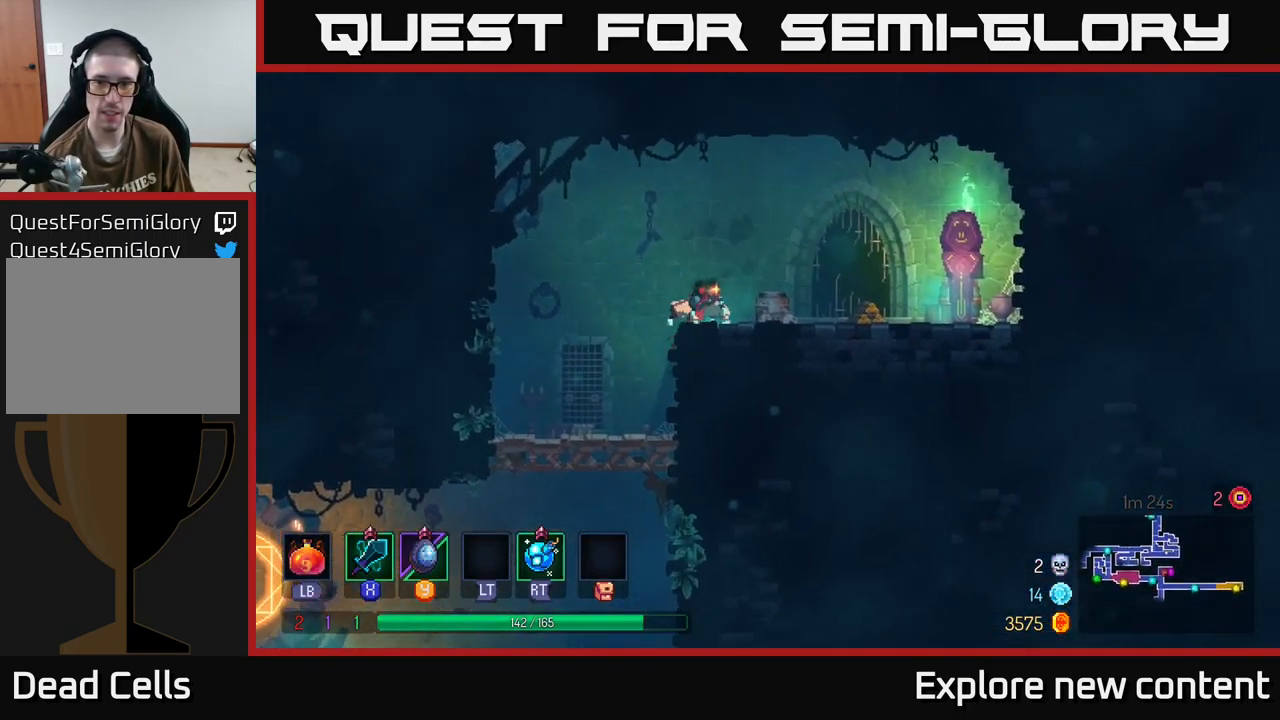
{"dt_ms": 1000, "buttons": [], "left_stick": "center", "right_stick": "center"}
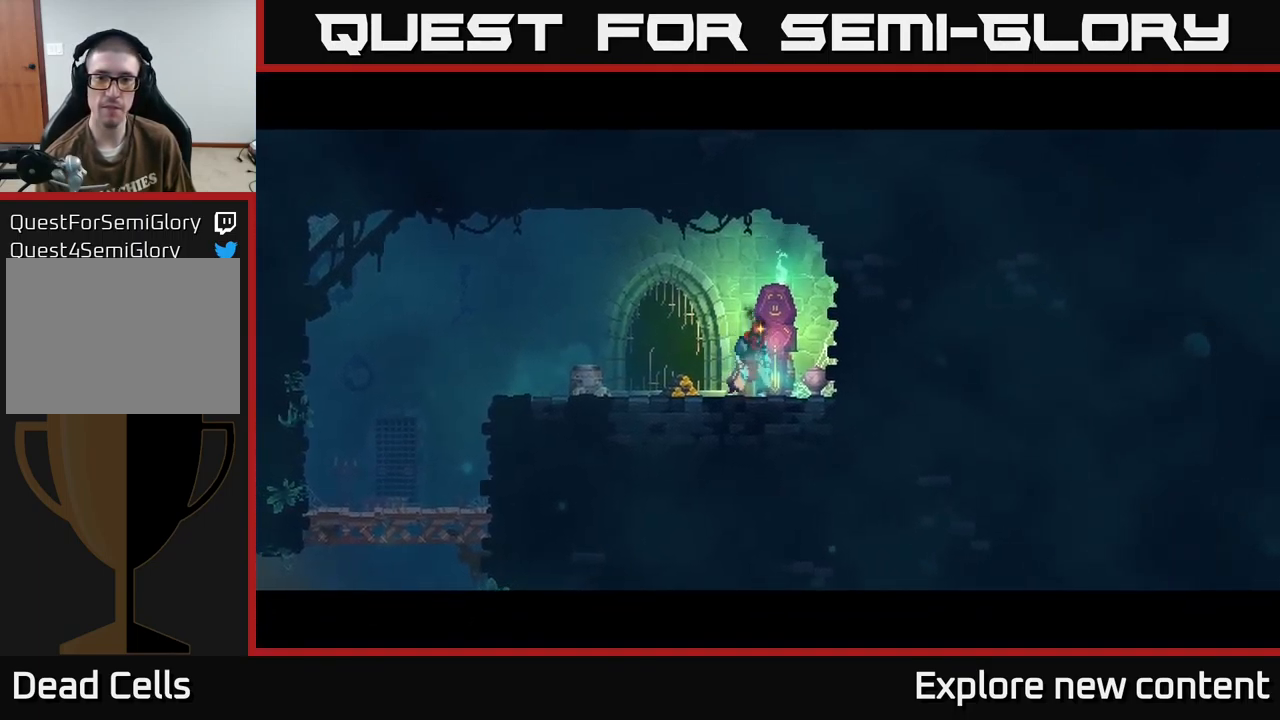
{"dt_ms": 500, "buttons": [], "left_stick": "center", "right_stick": "center", "events": [[283, "left_stick", "left"], [433, "left_stick", "center"]]}
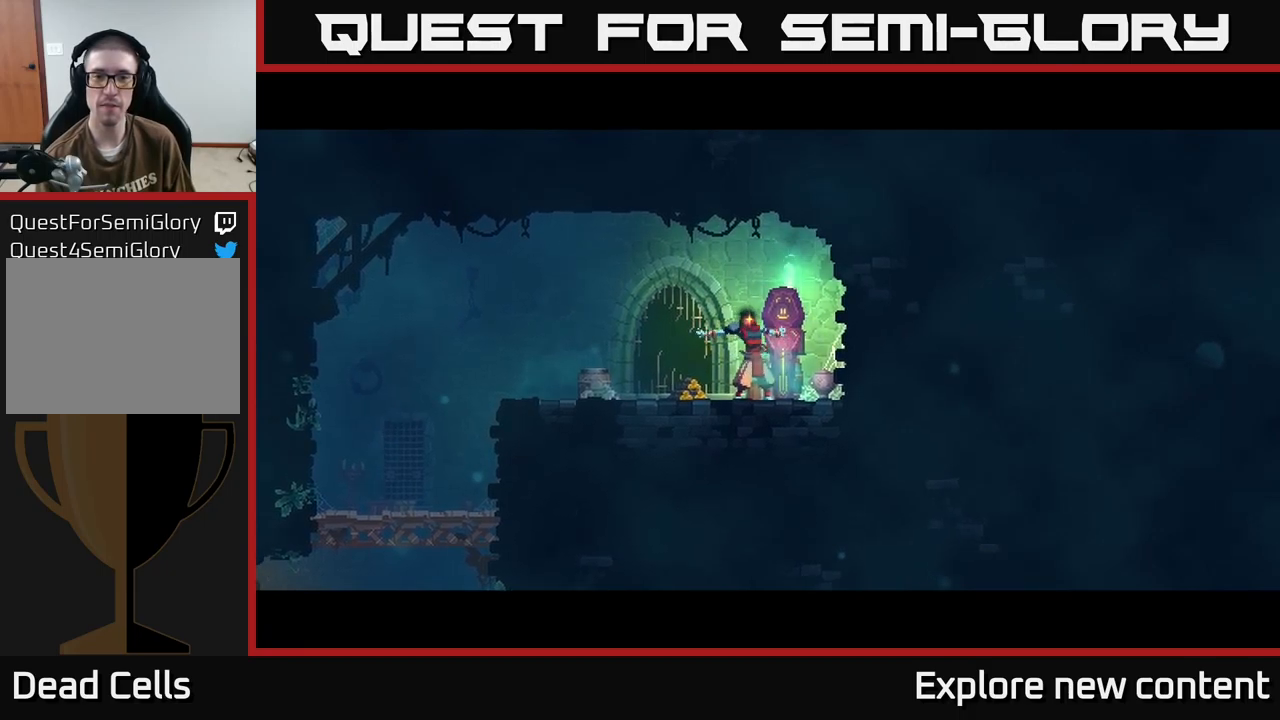
{"dt_ms": 1000, "buttons": [], "left_stick": "center", "right_stick": "center"}
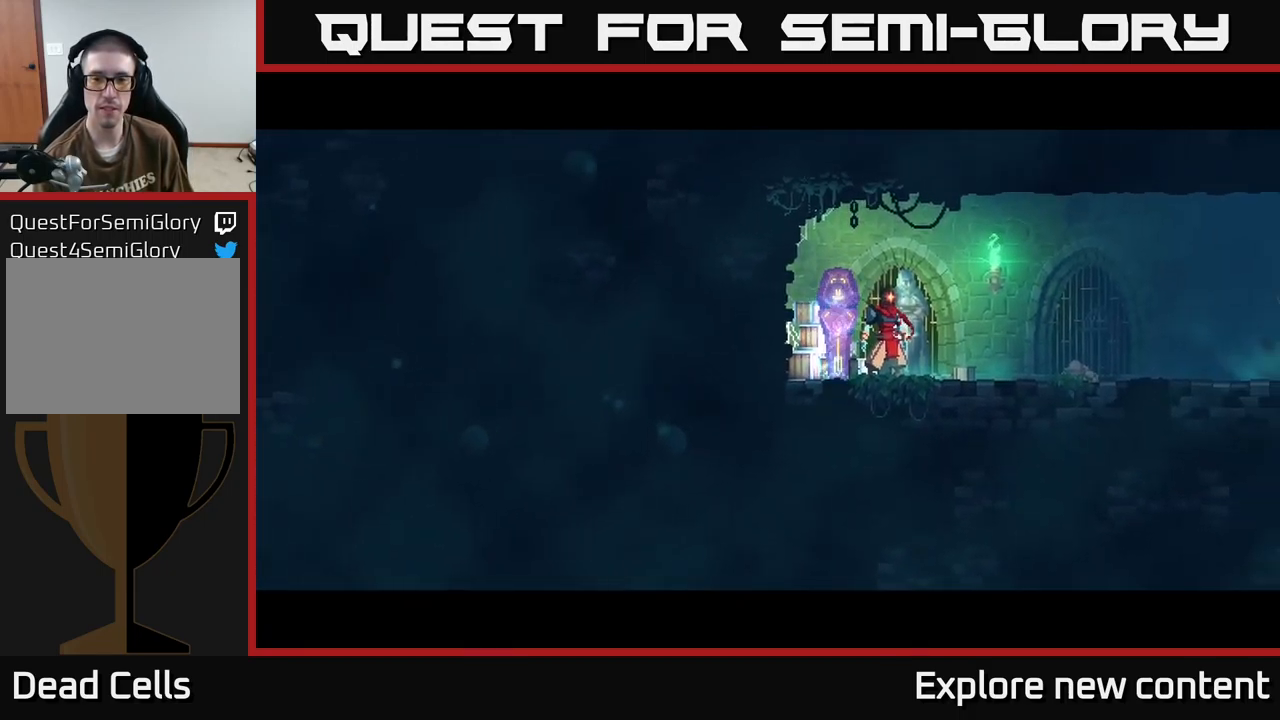
{"dt_ms": 500, "buttons": ["A"], "left_stick": "center", "right_stick": "center", "events": [[33, "B", "down"], [150, "B", "up"], [466, "A", "down"]]}
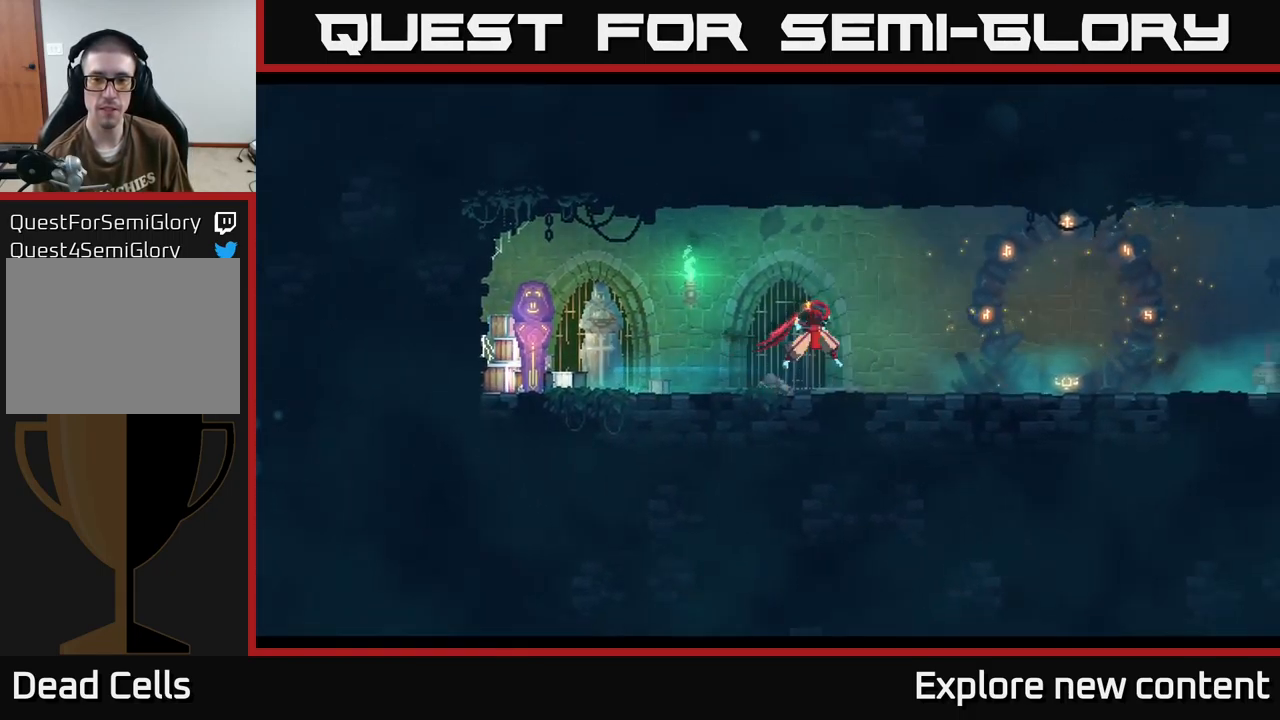
{"dt_ms": 500, "buttons": ["B"], "left_stick": "center", "right_stick": "center", "events": [[33, "A", "up"], [500, "B", "down"]]}
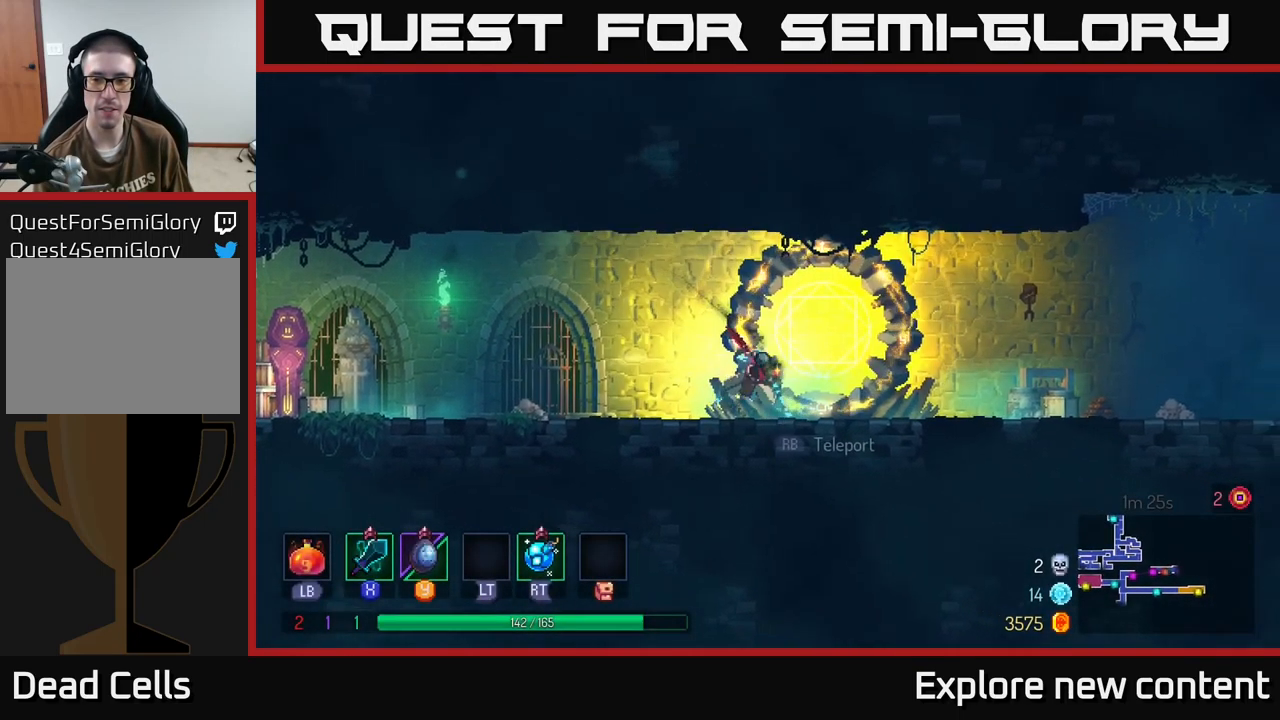
{"dt_ms": 500, "buttons": ["A"], "left_stick": "center", "right_stick": "center", "events": [[250, "B", "up"], [350, "A", "down"]]}
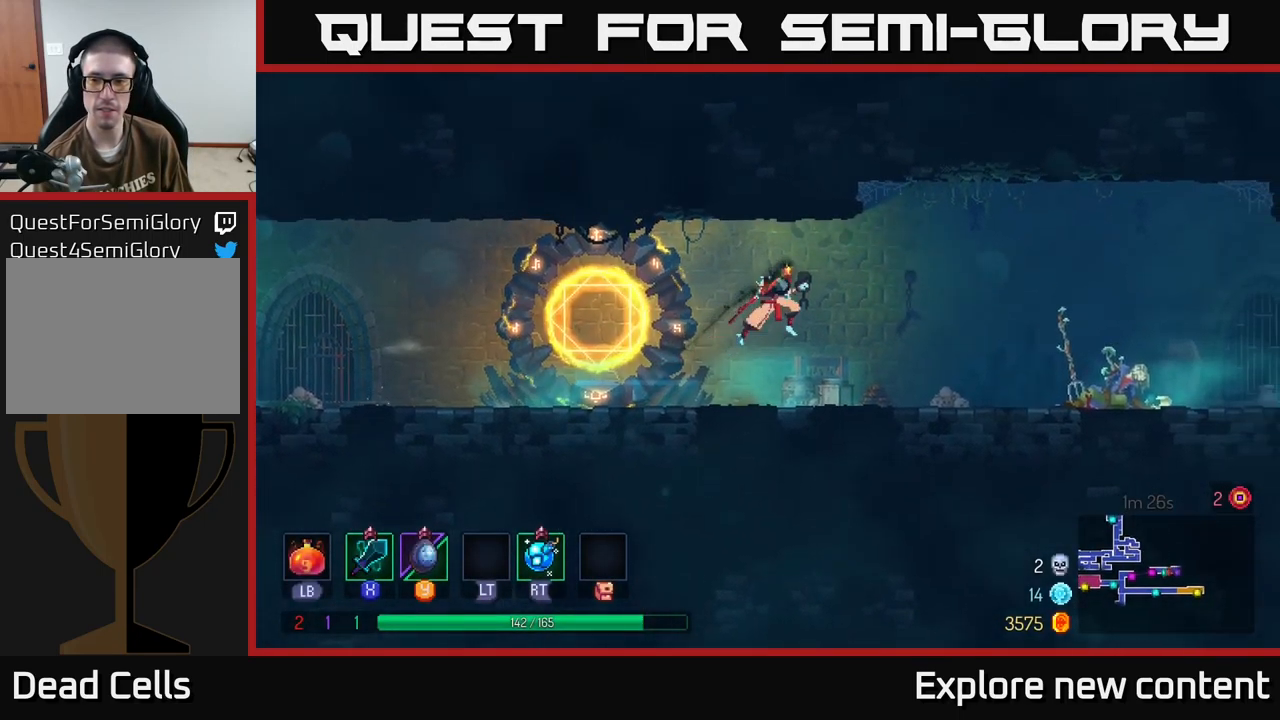
{"dt_ms": 500, "buttons": ["B"], "left_stick": "left", "right_stick": "center", "events": [[16, "A", "up"], [316, "left_stick", "left"], [383, "B", "down"]]}